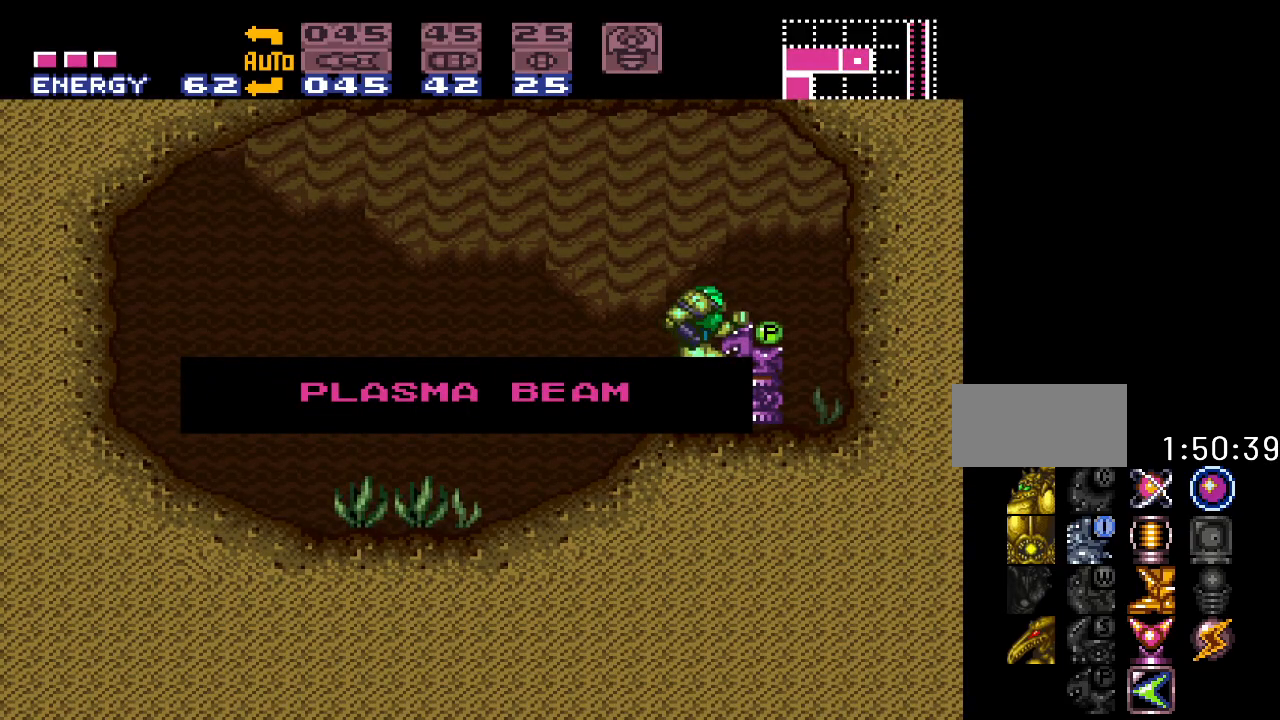
Gameplay with a controller (Nintendo layout); each line is a JSON object with the inputs held at the frame after it. "events" lists button and stick changes between this image and that frame as [ms after this image, input, new state], when the widget could be followed in between. Not read: L3 R3.
{"buttons": ["DPAD_LEFT"], "events": [[217, "DPAD_LEFT", "down"]]}
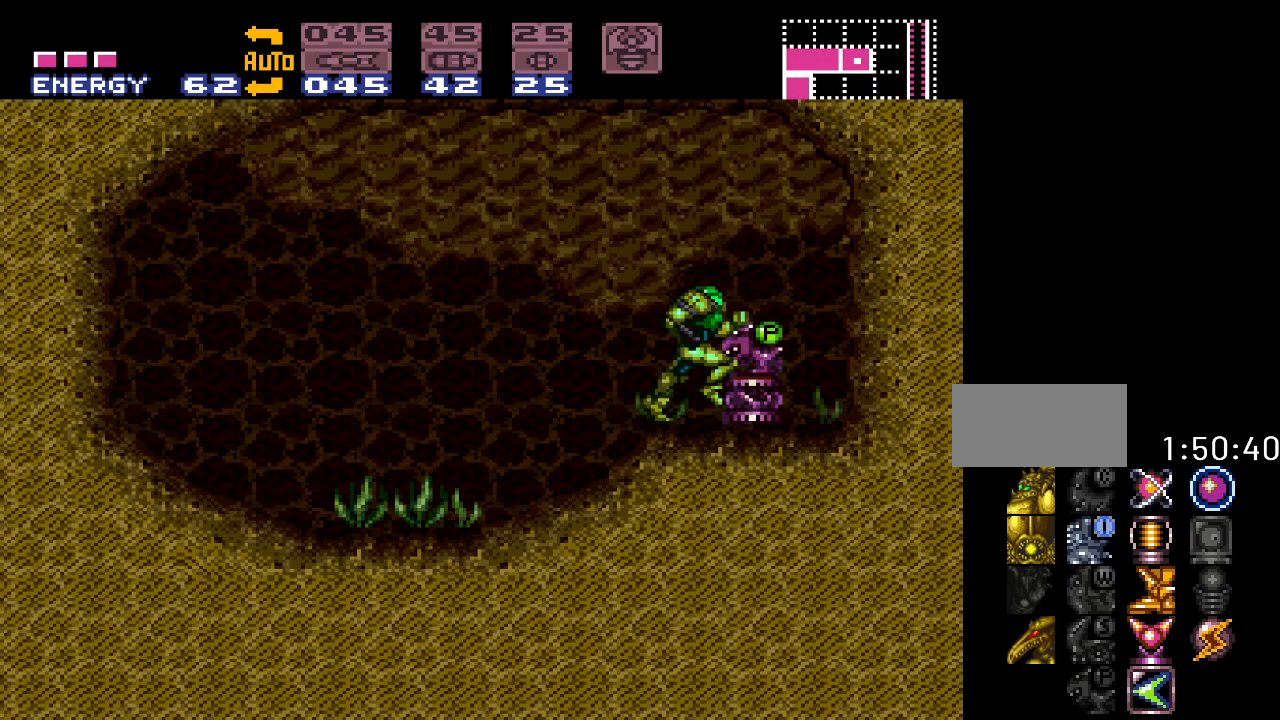
{"buttons": ["DPAD_LEFT"], "events": []}
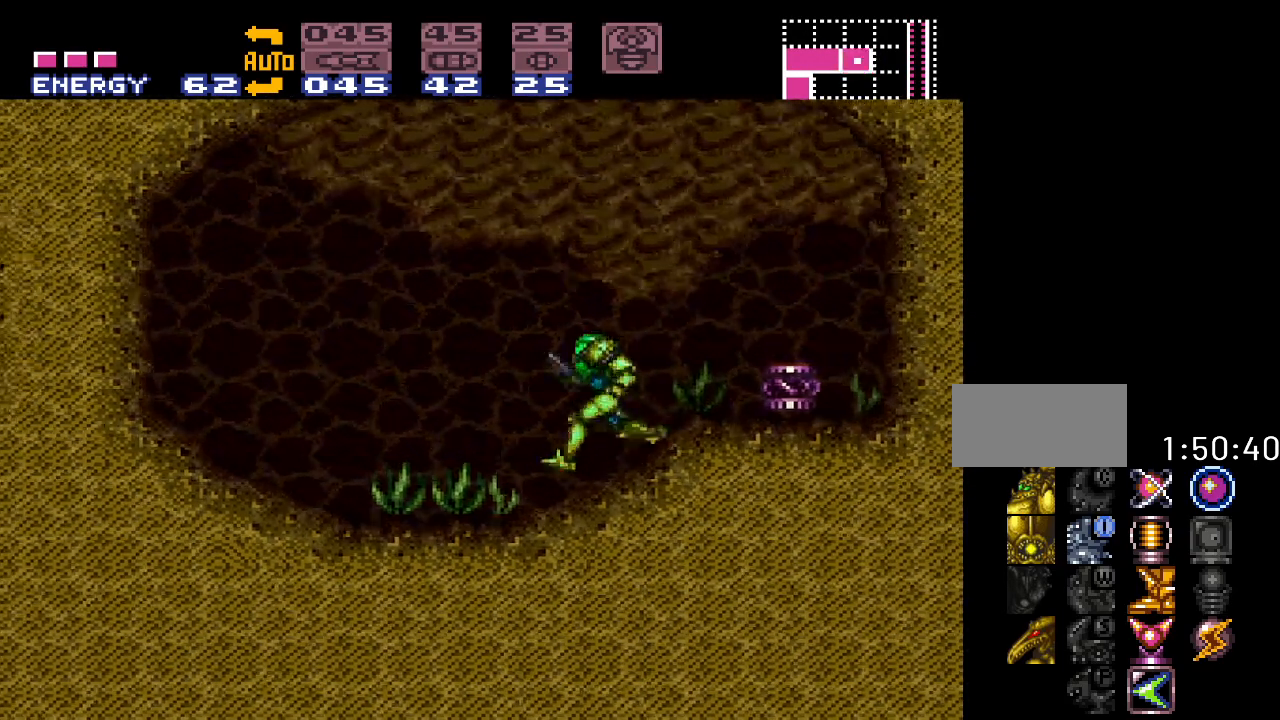
{"buttons": ["DPAD_LEFT"], "events": []}
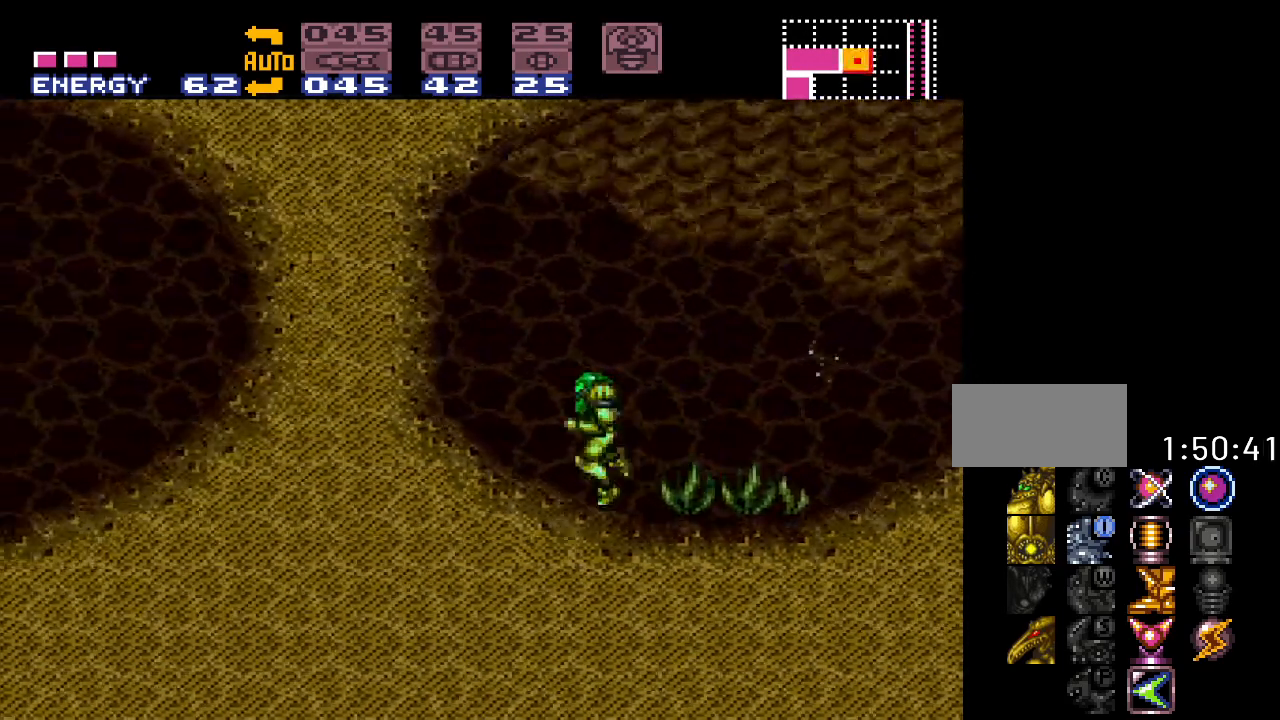
{"buttons": ["DPAD_LEFT"], "events": []}
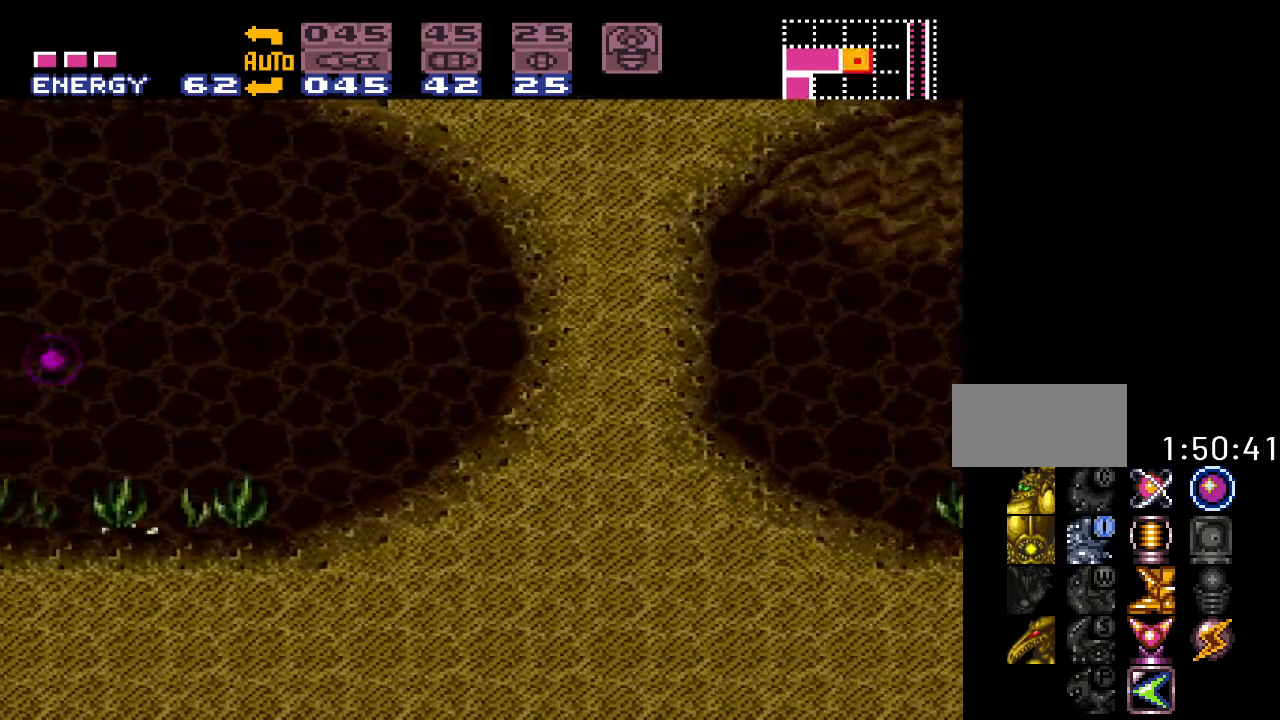
{"buttons": ["DPAD_LEFT"], "events": []}
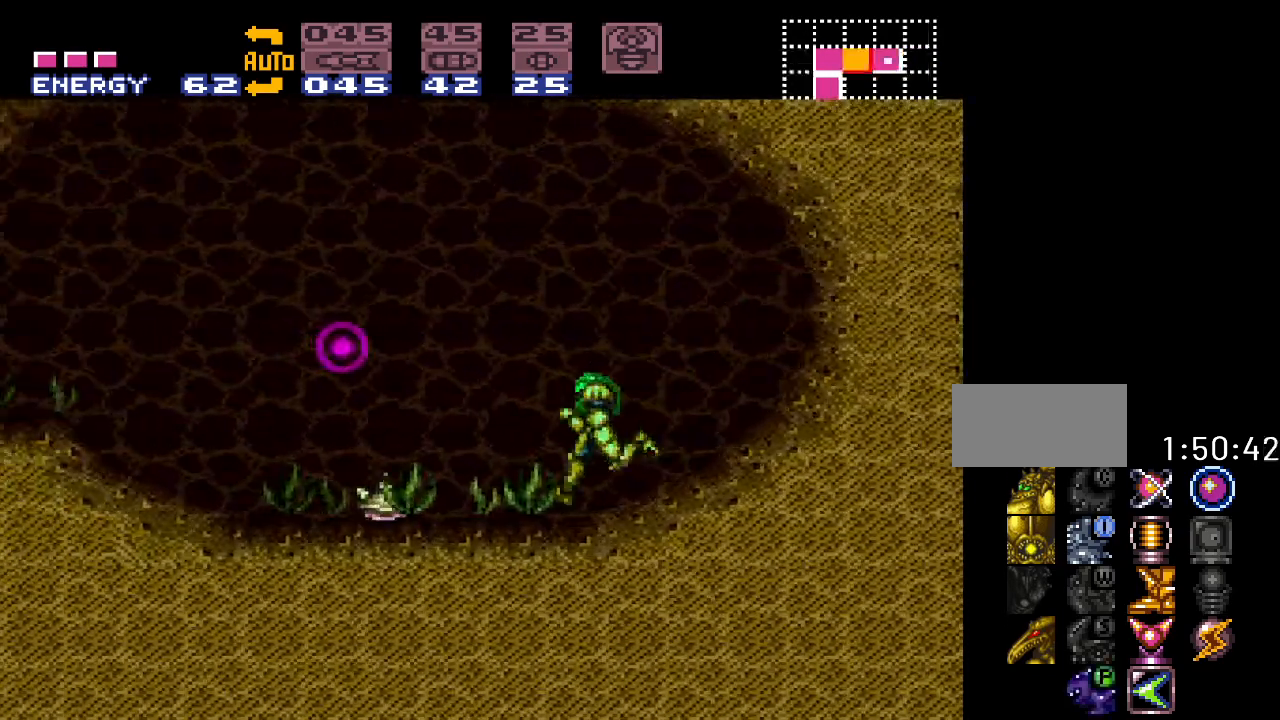
{"buttons": ["Y", "DPAD_LEFT"], "events": [[67, "Y", "down"], [200, "B", "down"], [383, "B", "up"]]}
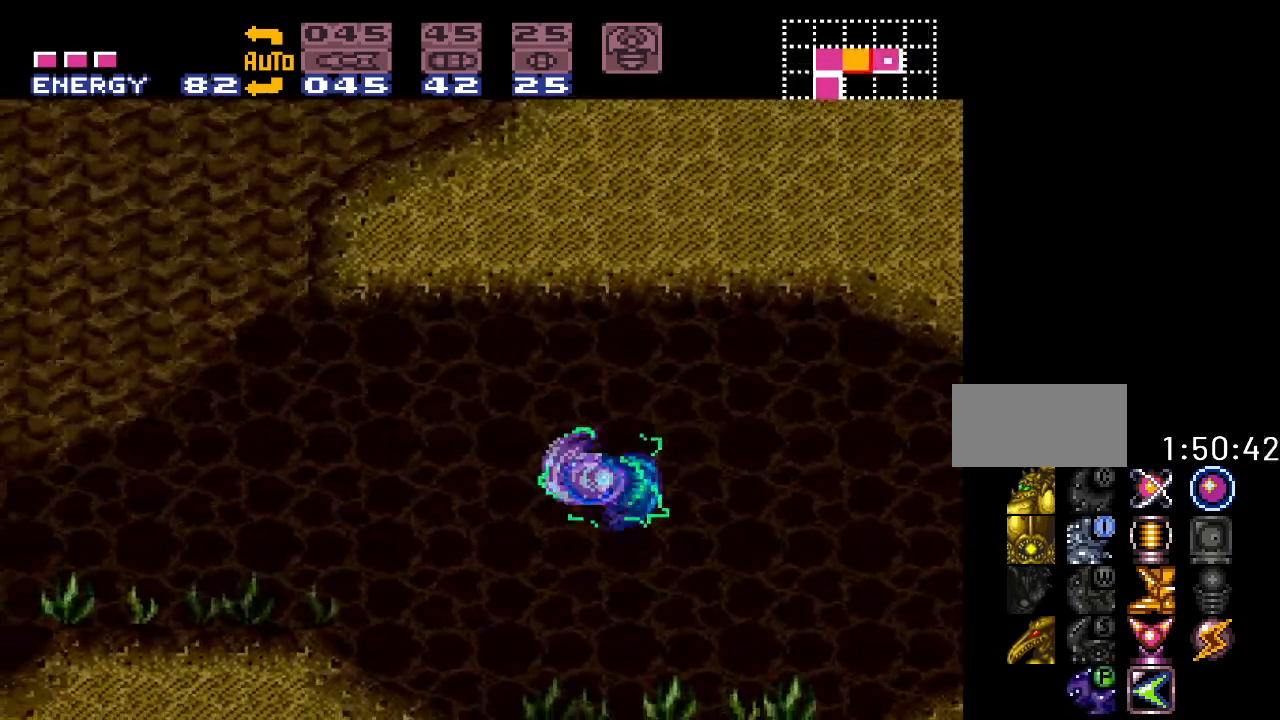
{"buttons": ["Y", "DPAD_LEFT"], "events": []}
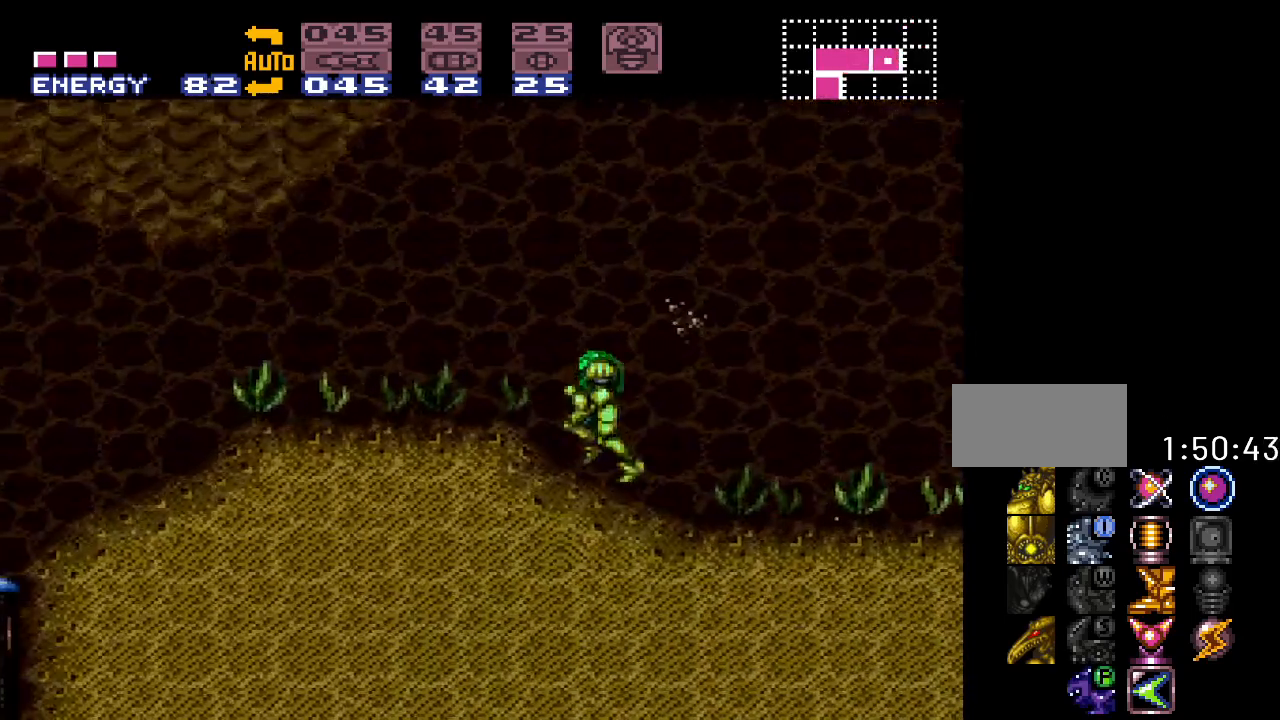
{"buttons": ["B", "Y", "DPAD_LEFT"], "events": [[250, "B", "down"]]}
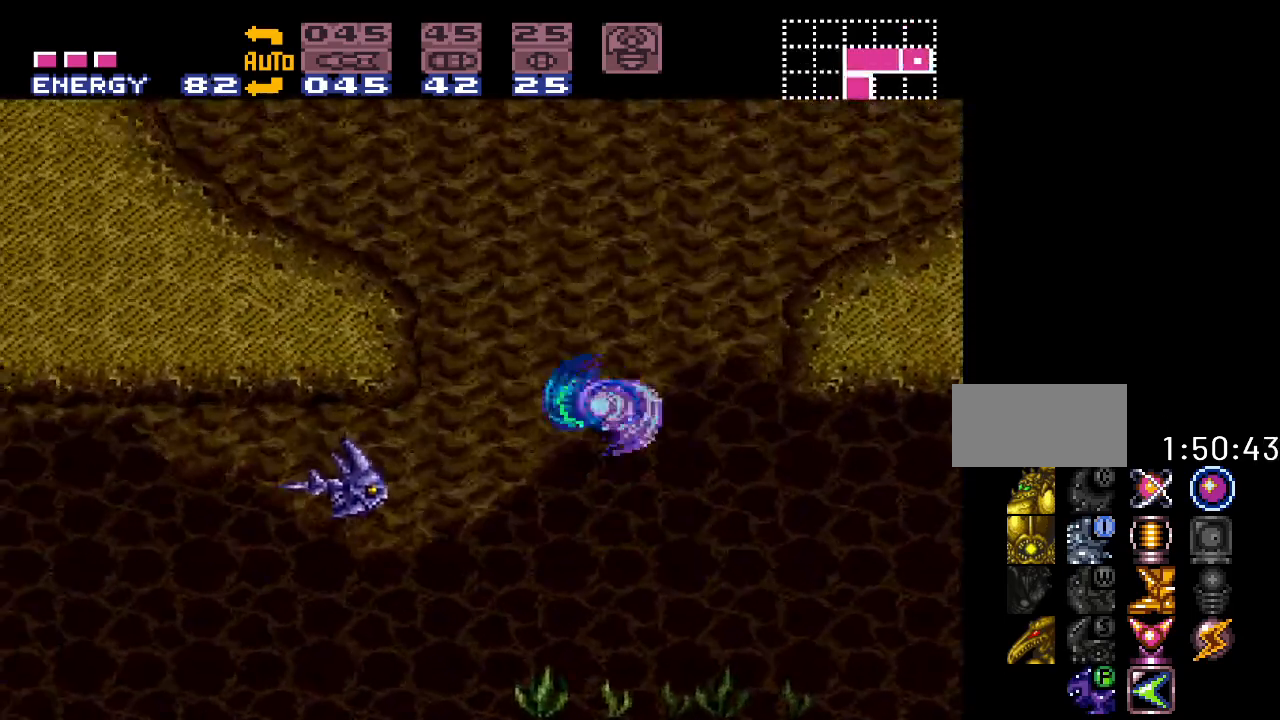
{"buttons": ["Y", "DPAD_LEFT"], "events": [[433, "B", "up"]]}
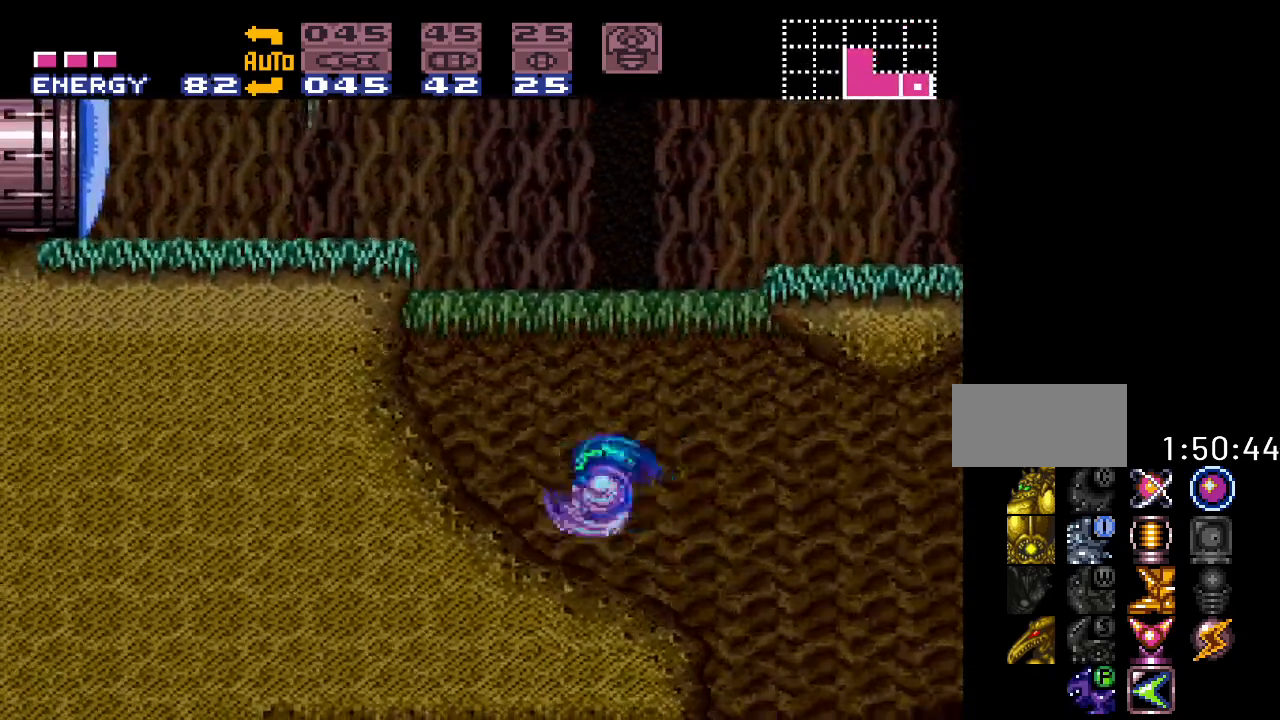
{"buttons": ["B", "DPAD_LEFT"], "events": [[250, "B", "down"], [383, "Y", "up"]]}
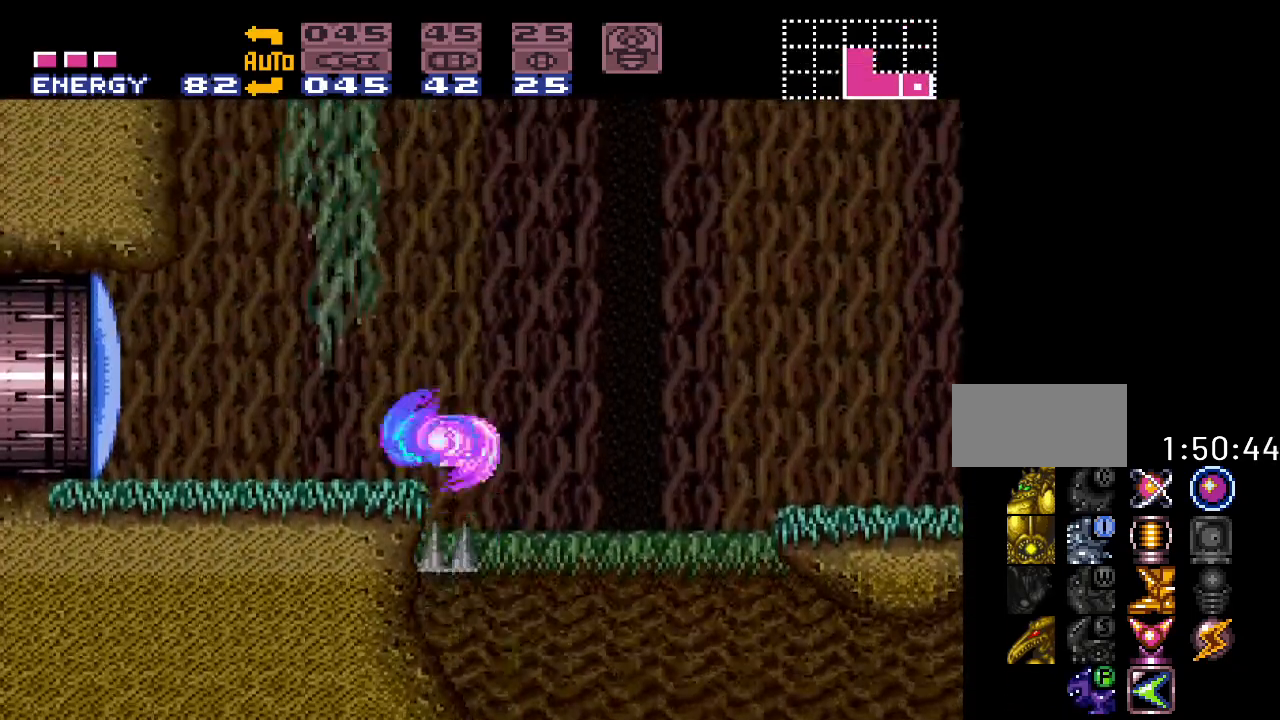
{"buttons": ["Y", "DPAD_LEFT"], "events": [[133, "A", "down"], [133, "B", "up"], [217, "A", "up"], [417, "Y", "down"]]}
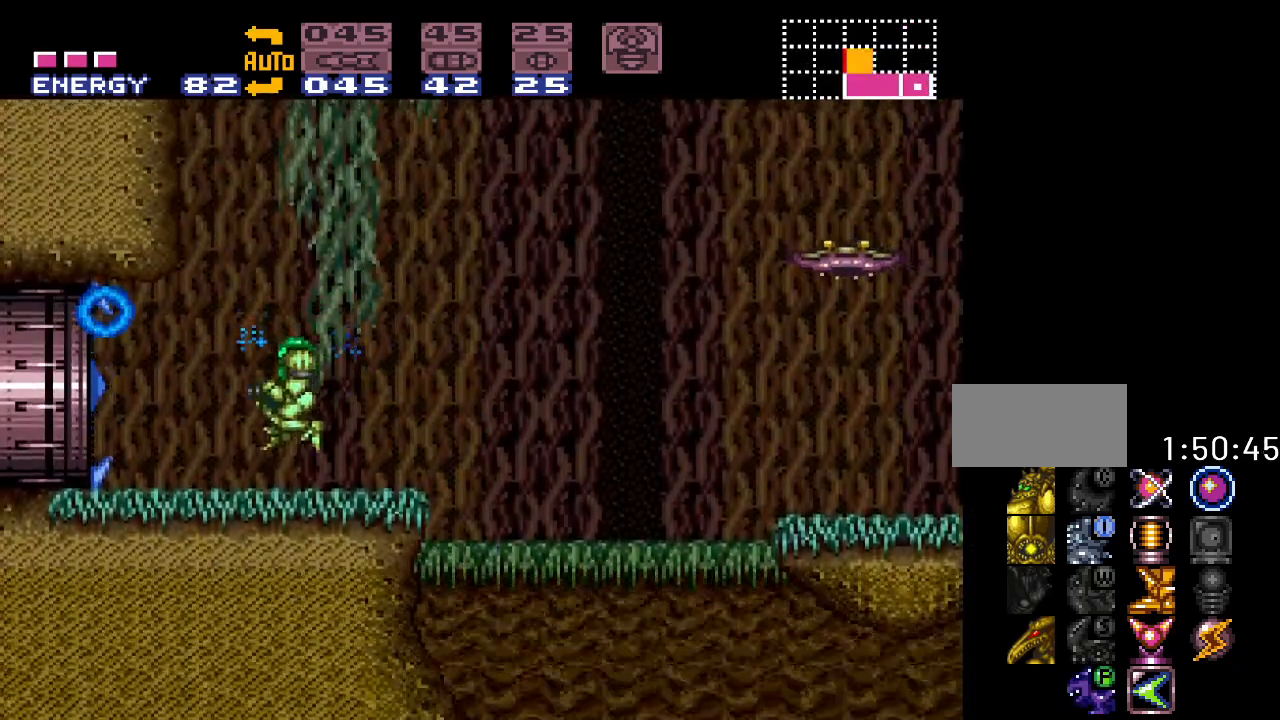
{"buttons": ["Y", "DPAD_LEFT"], "events": []}
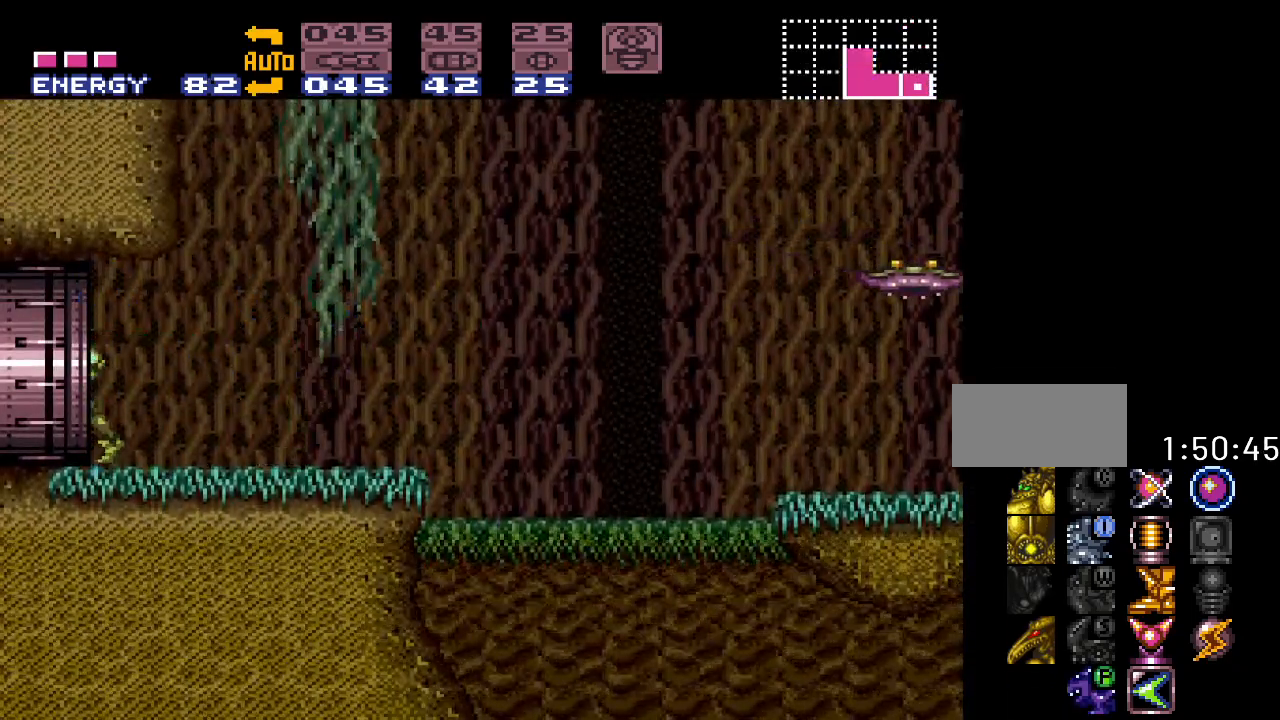
{"buttons": ["Y", "DPAD_LEFT"], "events": [[100, "DPAD_LEFT", "up"], [433, "DPAD_LEFT", "down"]]}
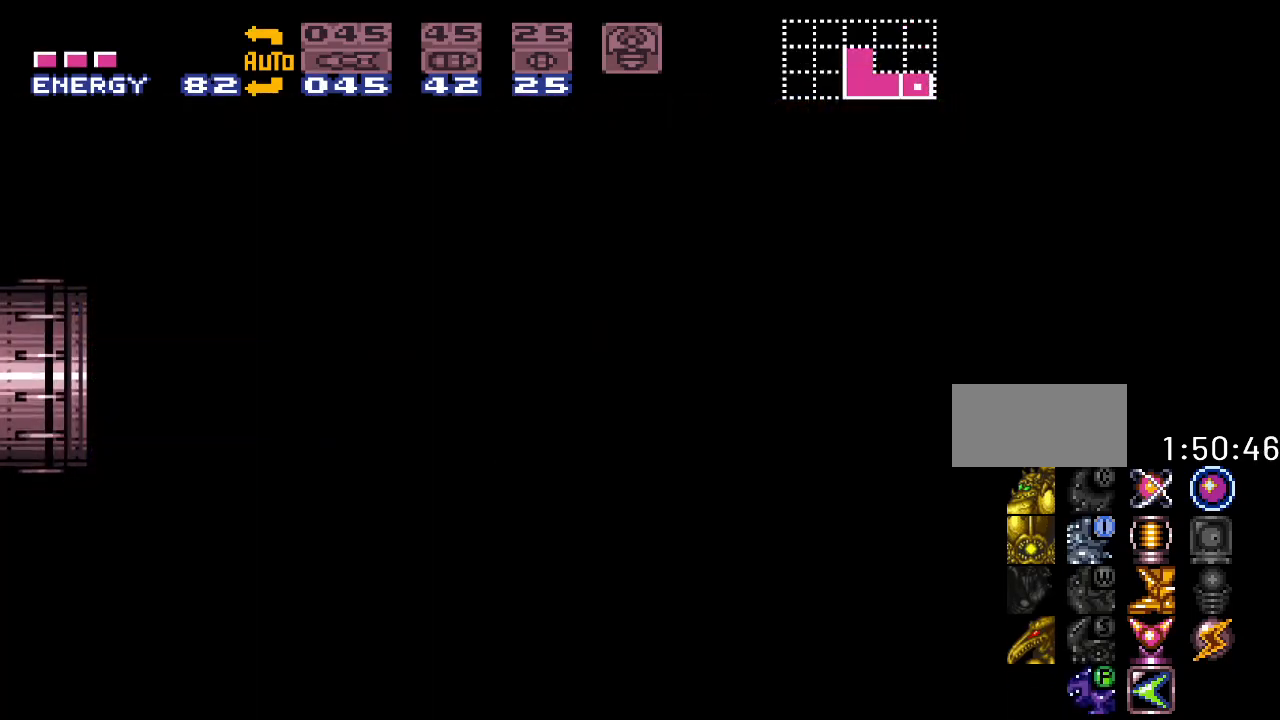
{"buttons": ["Y", "DPAD_LEFT"], "events": []}
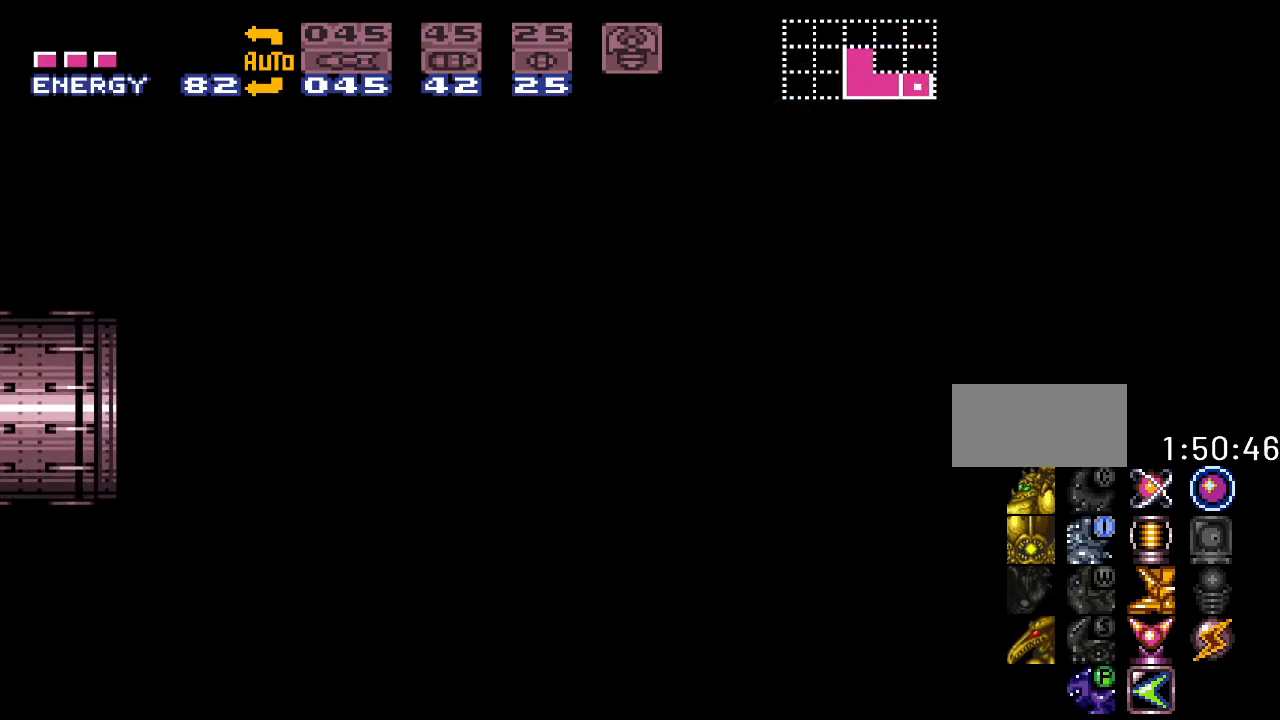
{"buttons": ["Y", "DPAD_LEFT"], "events": []}
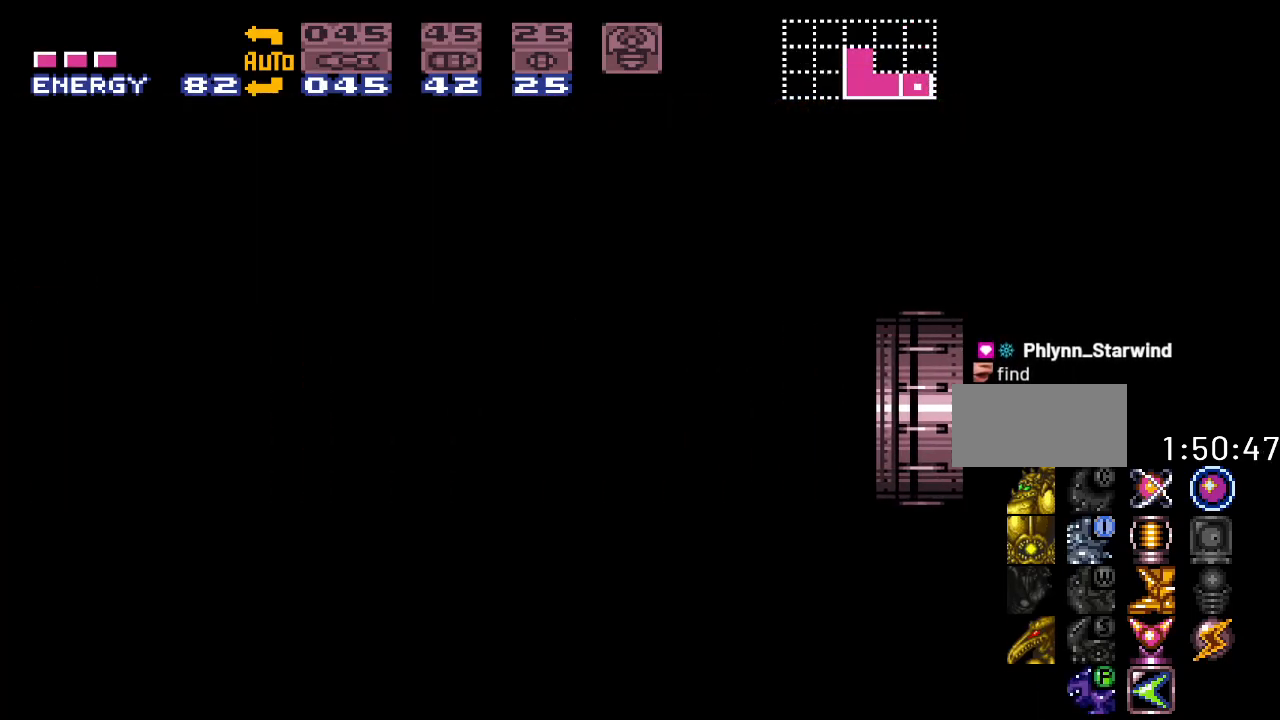
{"buttons": ["B", "Y", "DPAD_LEFT"], "events": [[500, "B", "down"]]}
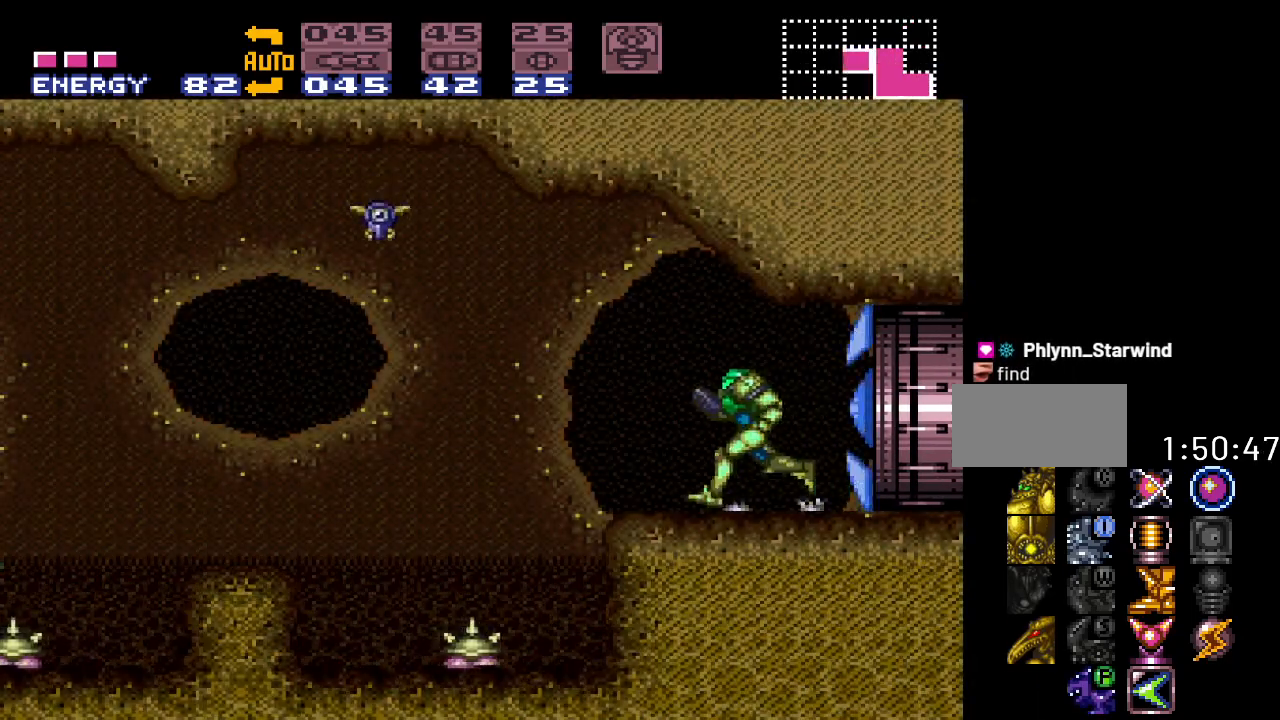
{"buttons": ["Y", "DPAD_LEFT"], "events": [[283, "B", "up"]]}
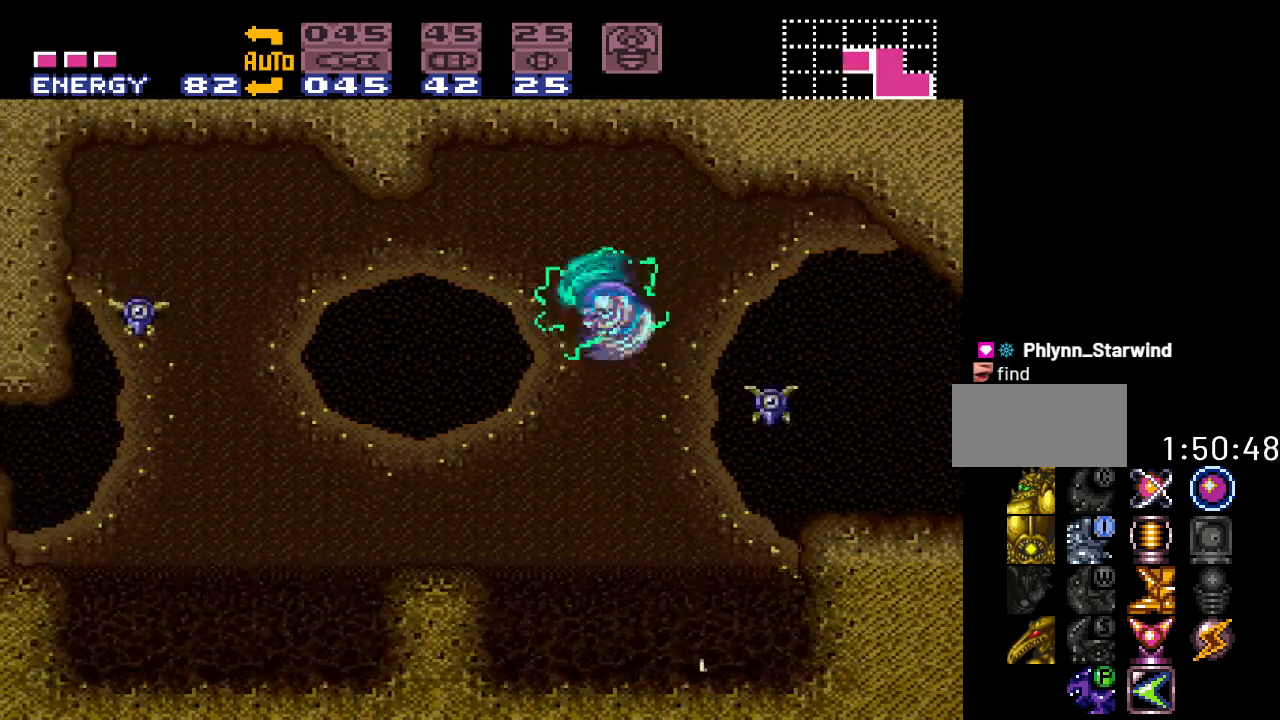
{"buttons": ["Y", "DPAD_LEFT"], "events": [[317, "B", "down"], [450, "B", "up"]]}
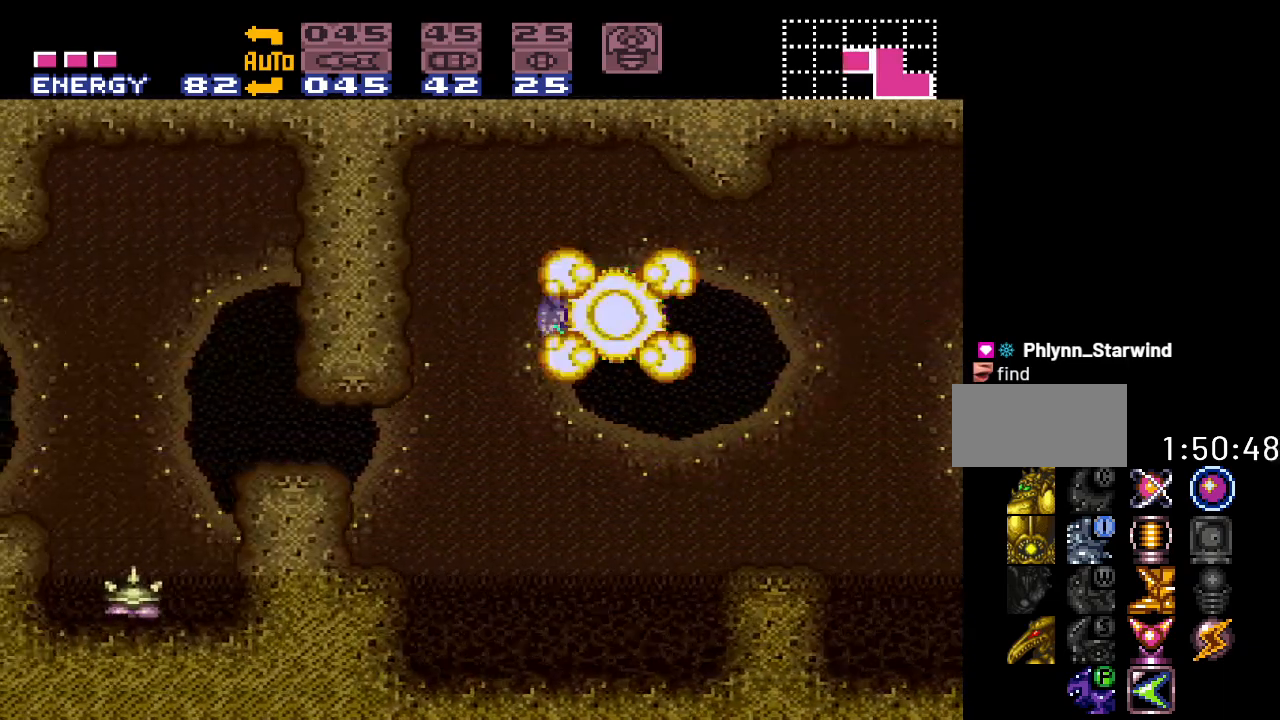
{"buttons": [], "events": [[283, "Y", "up"], [467, "DPAD_LEFT", "up"]]}
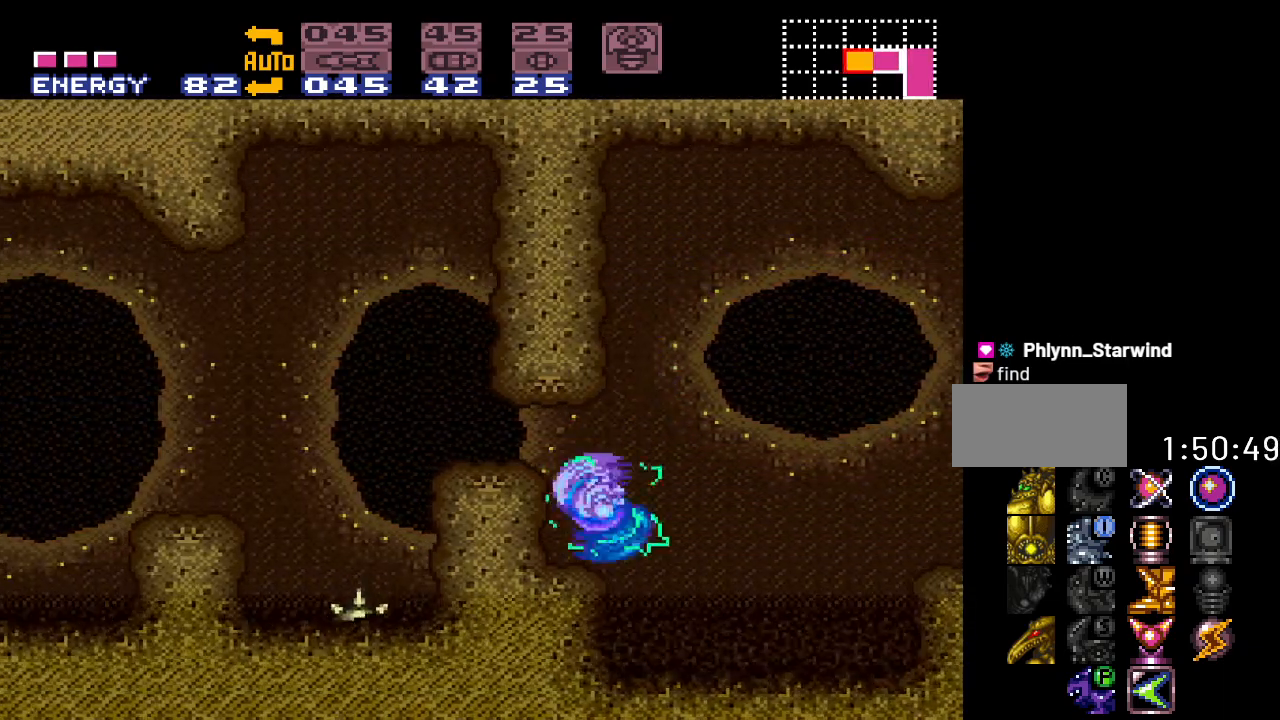
{"buttons": ["DPAD_LEFT"], "events": [[433, "DPAD_LEFT", "down"]]}
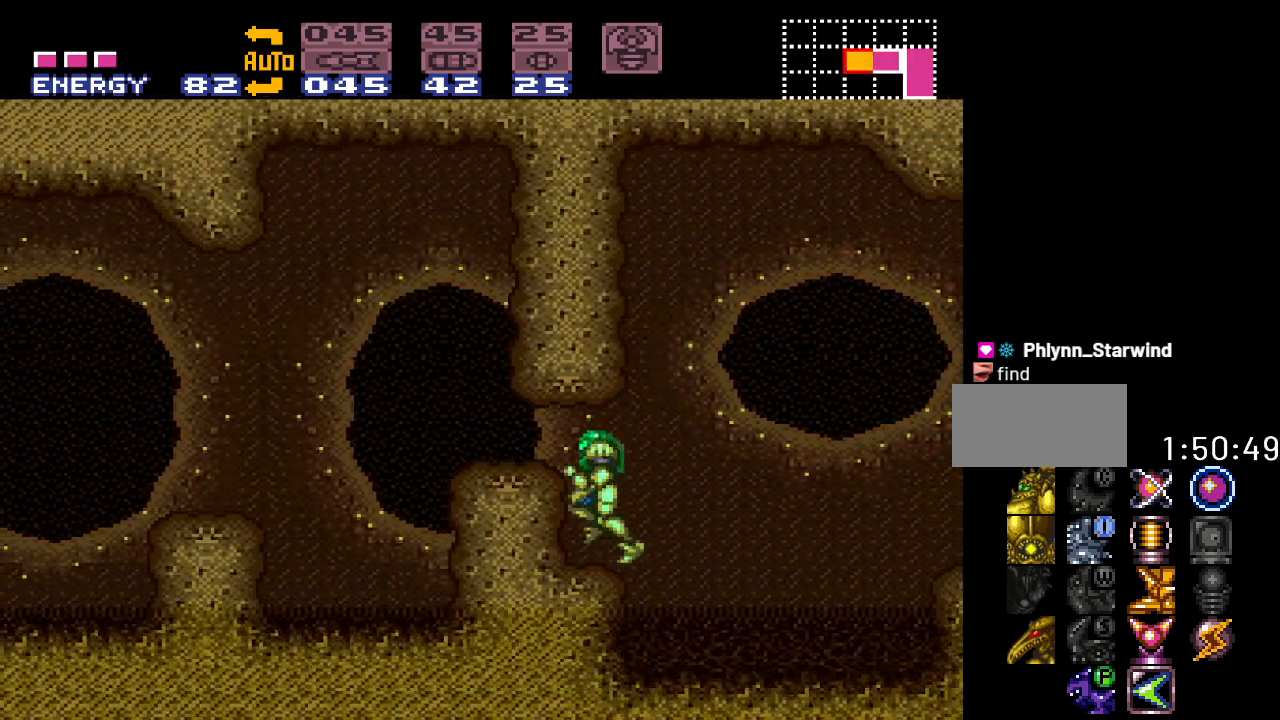
{"buttons": ["B"], "events": [[67, "DPAD_LEFT", "up"], [200, "DPAD_DOWN", "down"], [250, "DPAD_DOWN", "up"], [350, "DPAD_DOWN", "down"], [467, "B", "down"], [467, "DPAD_DOWN", "up"]]}
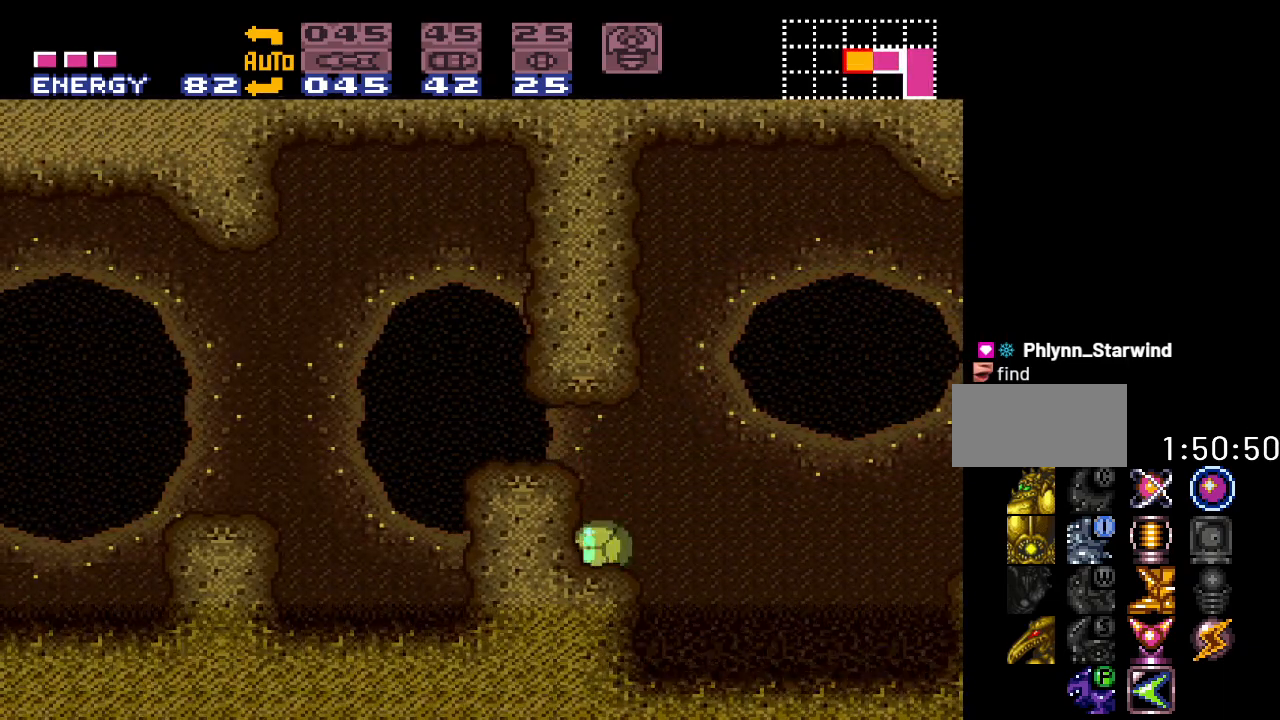
{"buttons": ["DPAD_UP", "DPAD_RIGHT"], "events": [[183, "DPAD_RIGHT", "down"], [217, "B", "up"], [417, "DPAD_UP", "down"]]}
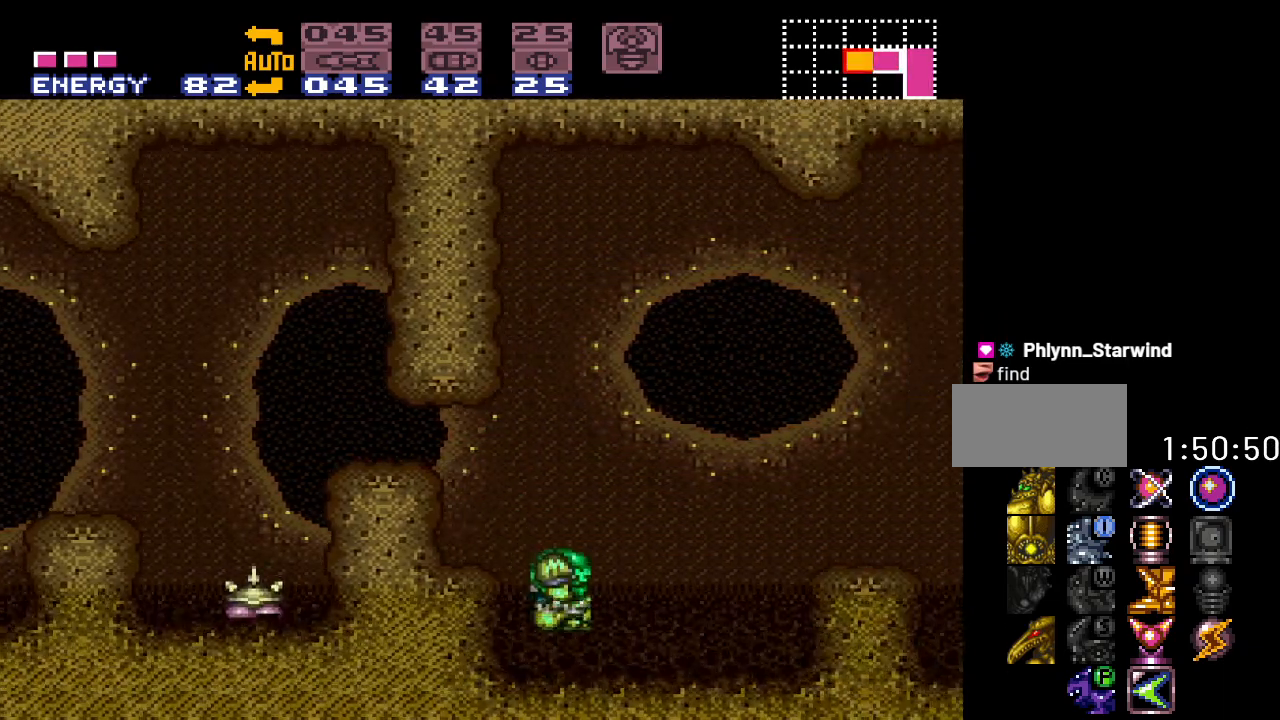
{"buttons": ["Y", "DPAD_RIGHT"], "events": [[67, "DPAD_UP", "up"], [100, "Y", "down"]]}
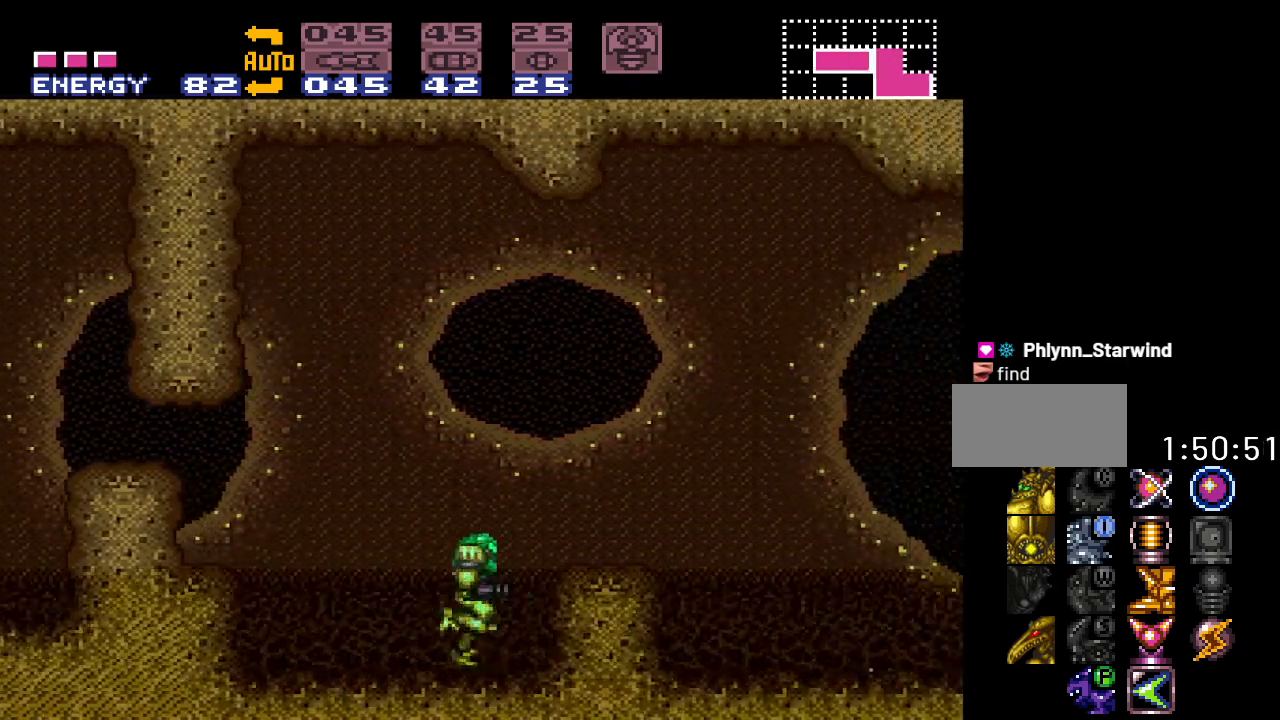
{"buttons": ["Y", "DPAD_LEFT"], "events": [[67, "DPAD_RIGHT", "up"], [183, "DPAD_LEFT", "down"]]}
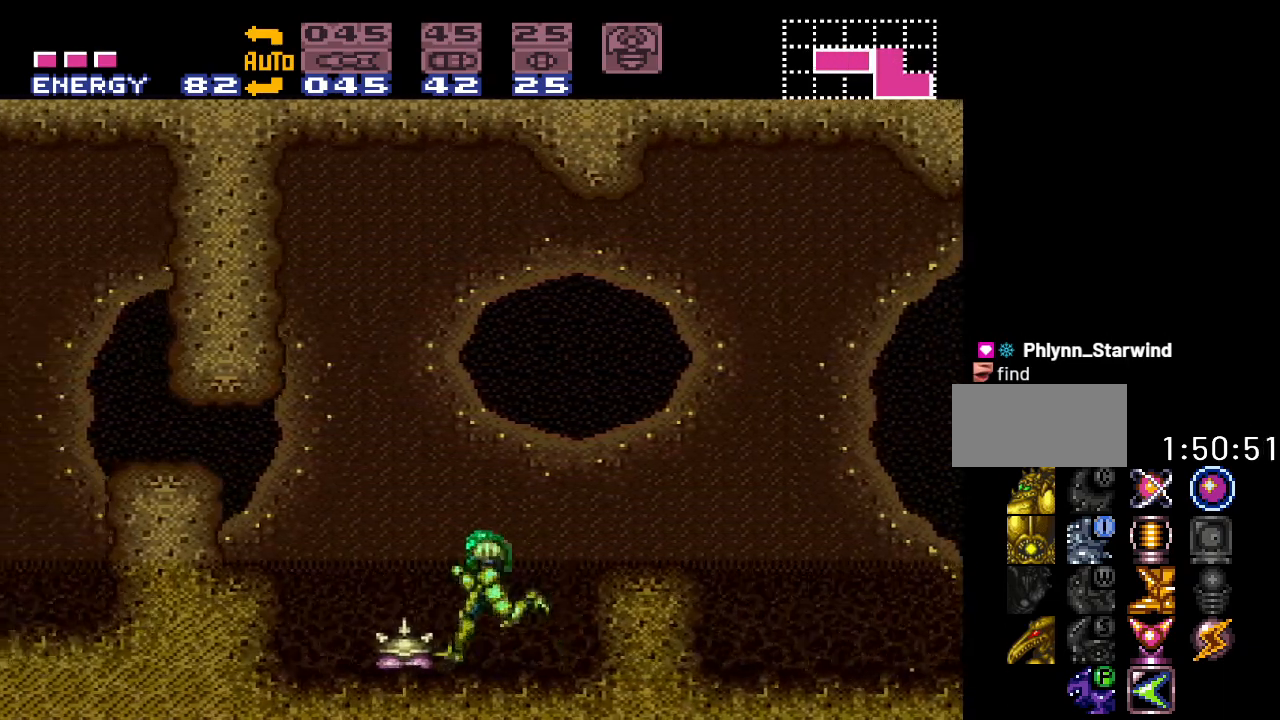
{"buttons": ["Y", "DPAD_RIGHT"], "events": [[133, "B", "down"], [150, "DPAD_LEFT", "up"], [217, "DPAD_DOWN", "down"], [283, "DPAD_DOWN", "up"], [350, "B", "up"], [500, "DPAD_RIGHT", "down"]]}
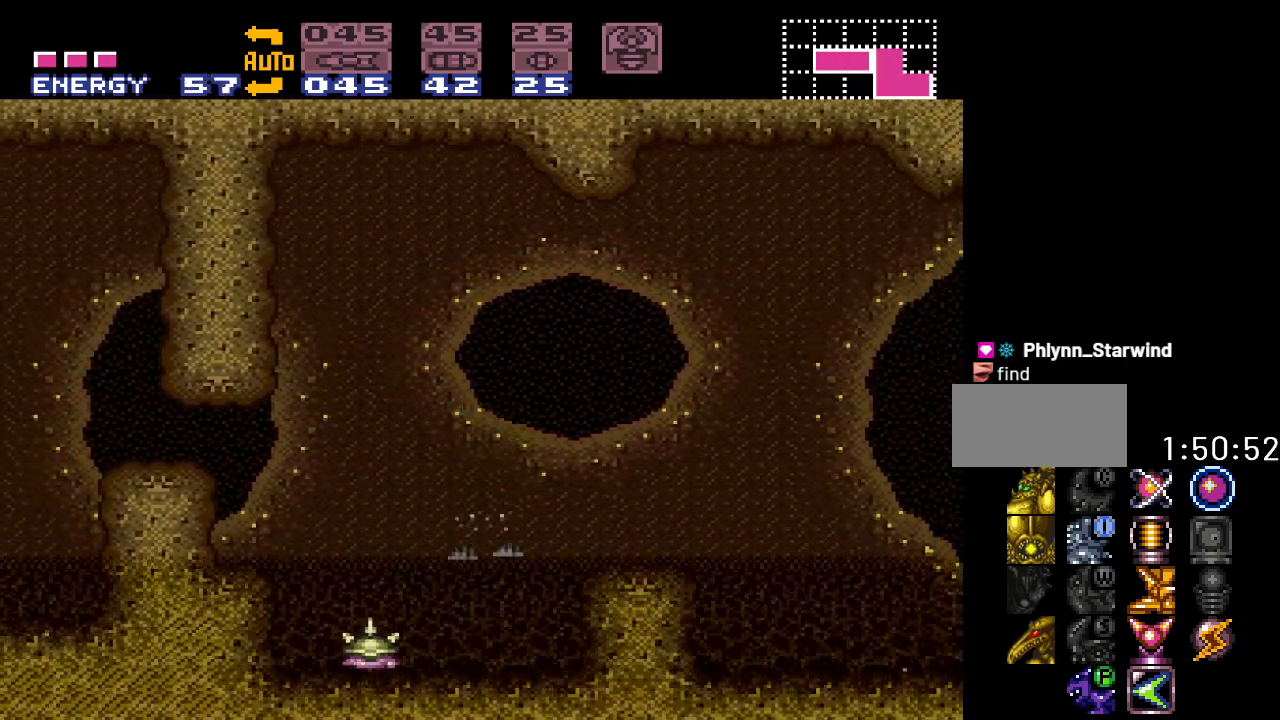
{"buttons": ["Y", "DPAD_LEFT"], "events": [[317, "DPAD_RIGHT", "up"], [400, "DPAD_LEFT", "down"]]}
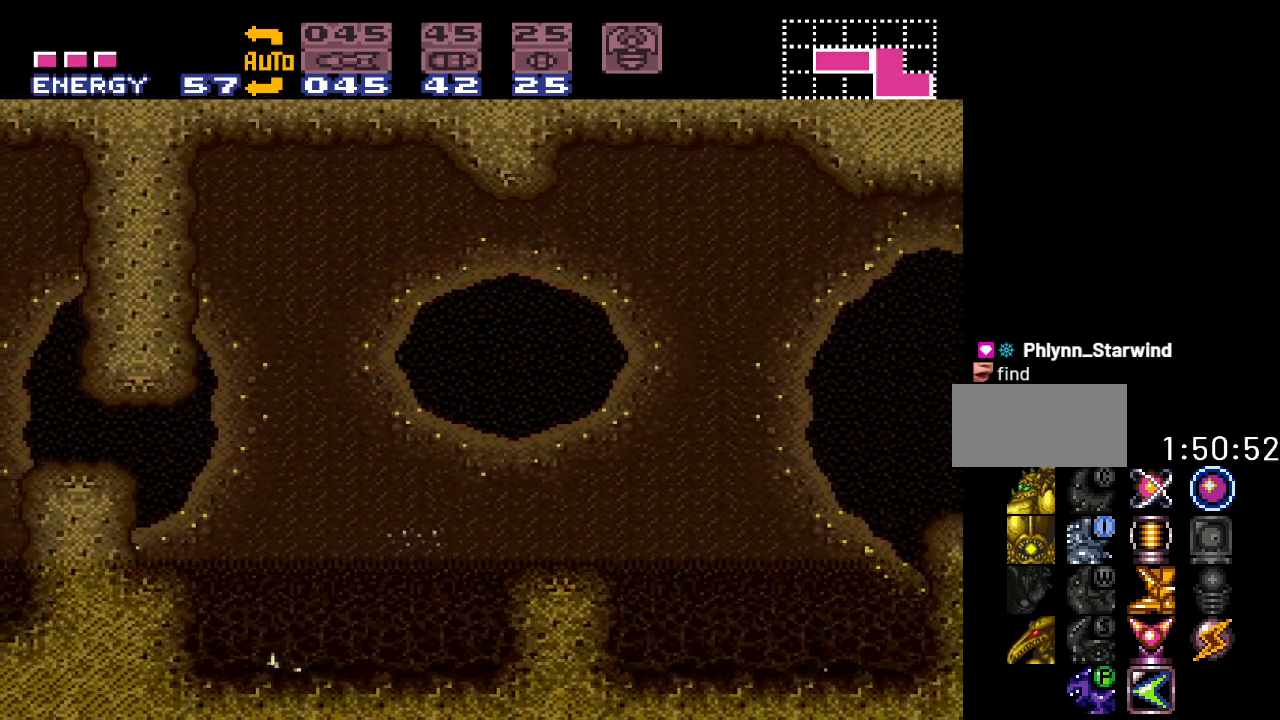
{"buttons": ["B", "Y"], "events": [[317, "B", "down"], [317, "DPAD_LEFT", "up"], [383, "DPAD_DOWN", "down"], [467, "DPAD_DOWN", "up"]]}
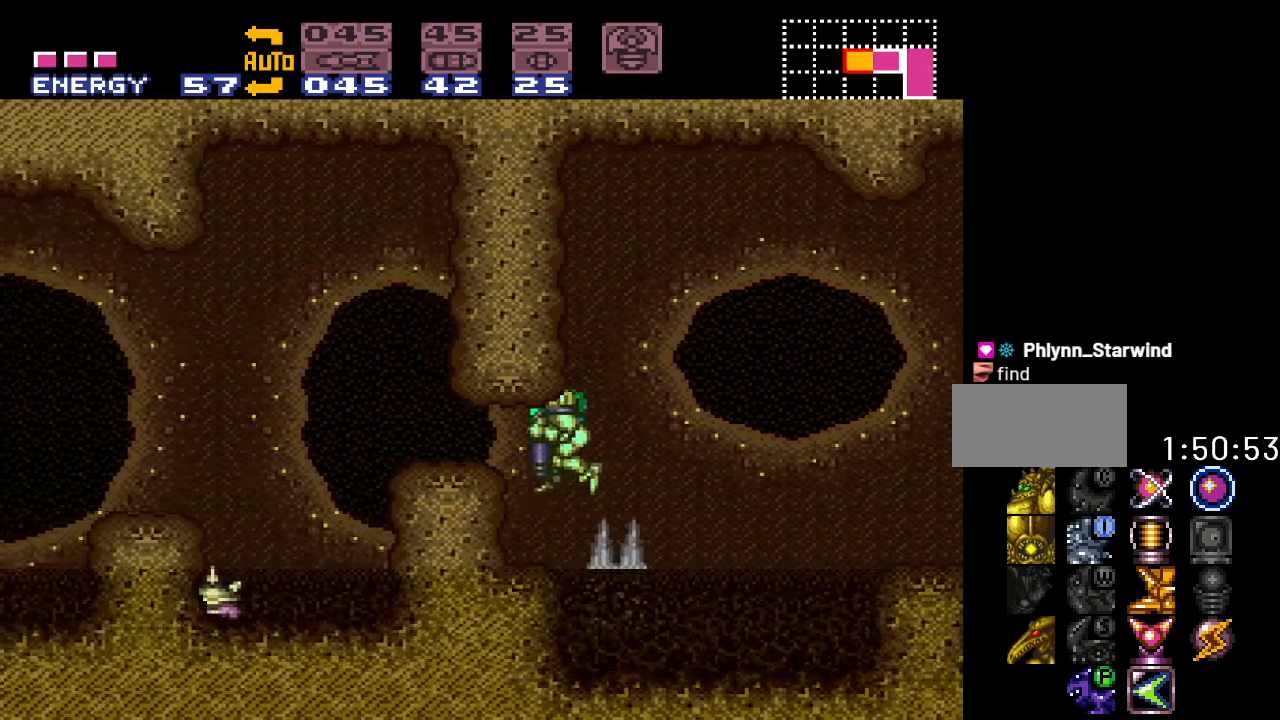
{"buttons": ["Y", "DPAD_UP"], "events": [[50, "DPAD_DOWN", "down"], [133, "DPAD_LEFT", "down"], [150, "DPAD_DOWN", "up"], [350, "DPAD_LEFT", "up"], [417, "B", "up"], [500, "DPAD_UP", "down"]]}
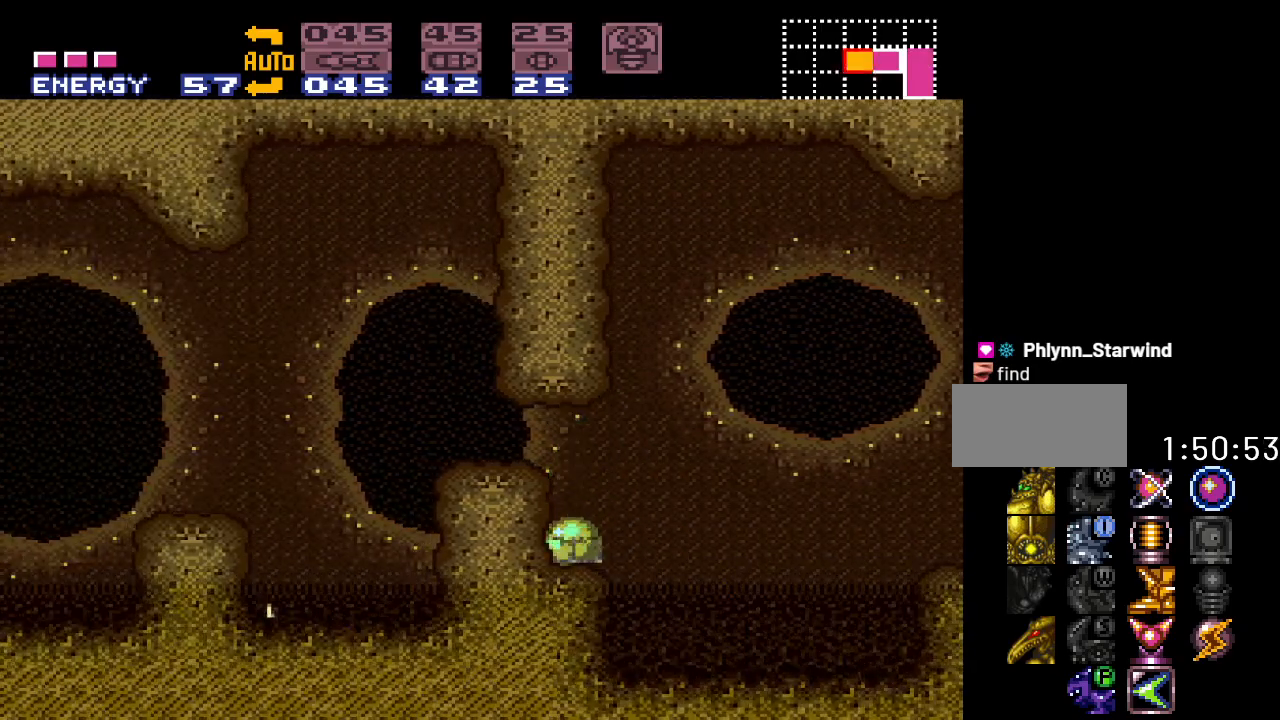
{"buttons": [], "events": [[67, "DPAD_UP", "up"], [267, "Y", "up"], [350, "DPAD_DOWN", "down"], [400, "DPAD_DOWN", "up"]]}
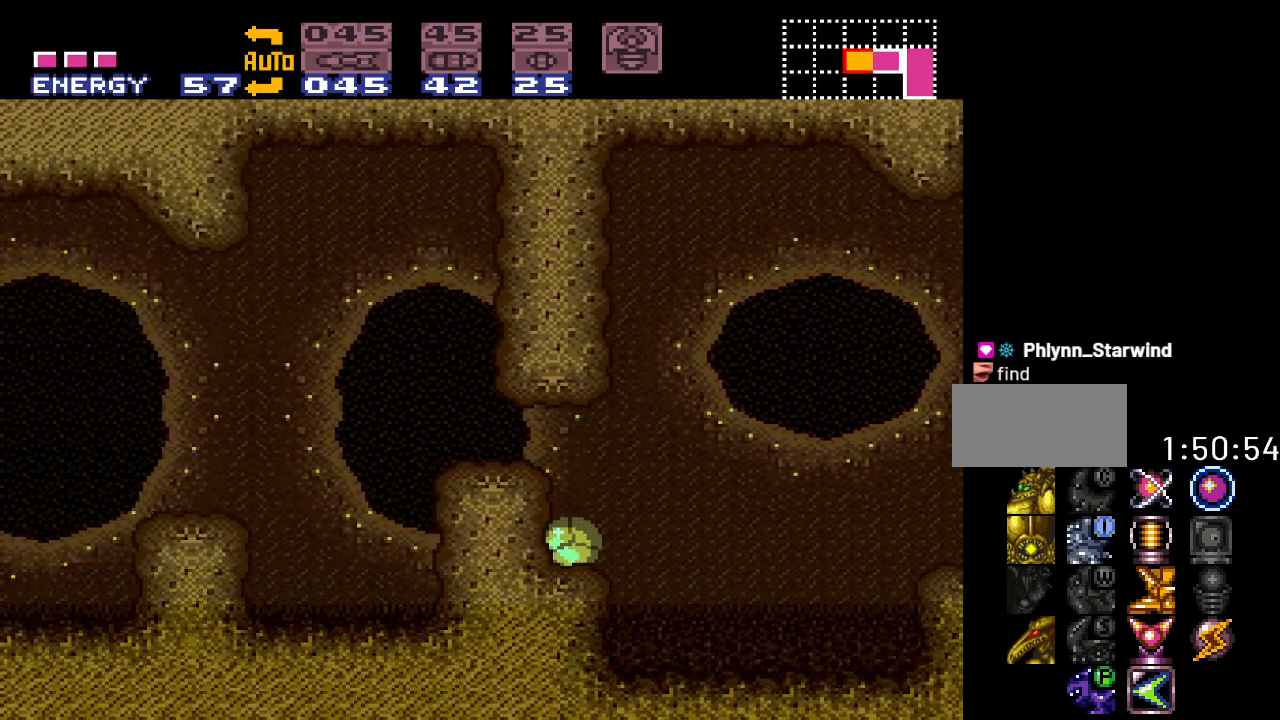
{"buttons": ["A"], "events": [[100, "SELECT", "down"], [200, "SELECT", "up"], [283, "SELECT", "down"], [317, "SELECT", "up"], [383, "SELECT", "down"], [483, "SELECT", "up"], [500, "A", "down"]]}